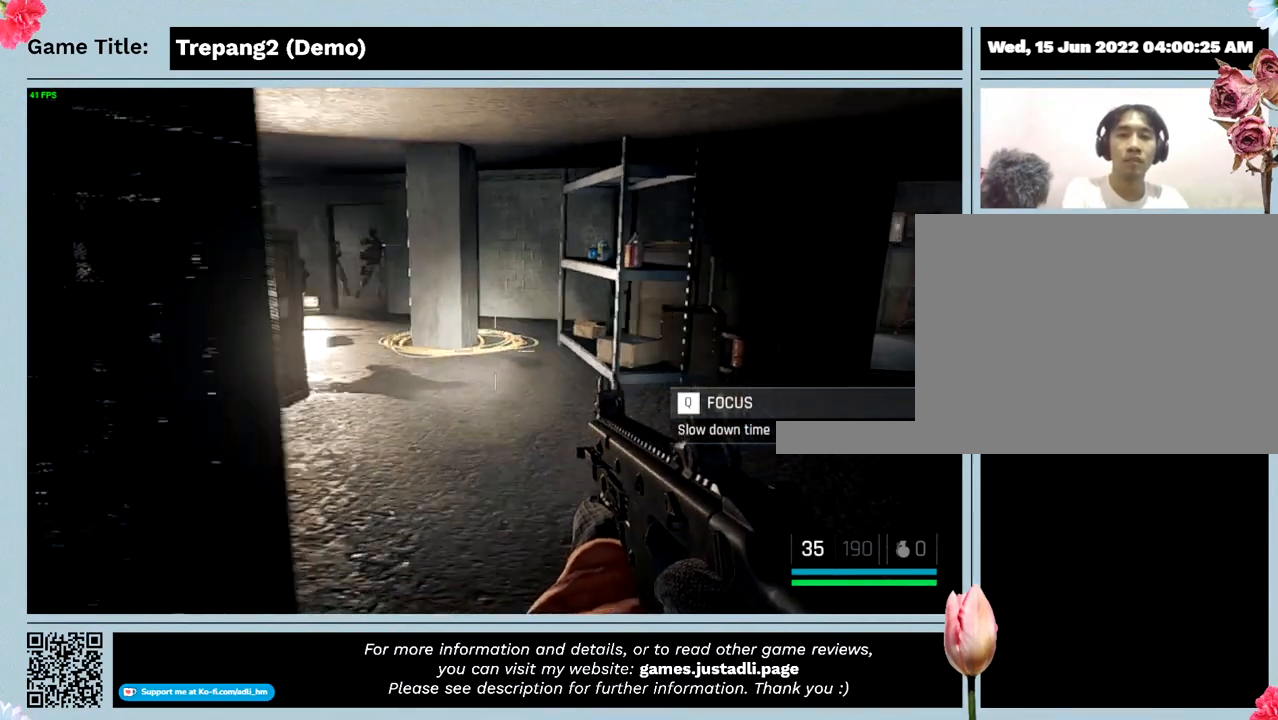
Gameplay with keyboard; each line is a JSON object with the keys held at the frame after it. "events" lists presses ("down") and releases ("up") of "0", "1", "2", "3", "4", "5", "6", "7", "8", "9", "a", "alt", "b", "c", "caps_lock", "ctrl", "d", "down", "e", "escape", "f", "f1", "f2", "f3", "f4", "g", "h", "i", "j", "k", "l", "left", "m", "n", "o", "p", "q", "r", "return", "right", "s", "shift", "space", "t", "tab", "tilde", "u", "up", "v", "w", "x", "y" and "z" between this image and that frame as [ms after this image, input, new state], when the widget could be followed in between. No other keys are recorded. Mouse input is not recorded.
{"keys": [], "events": [[467, "d", "up"]]}
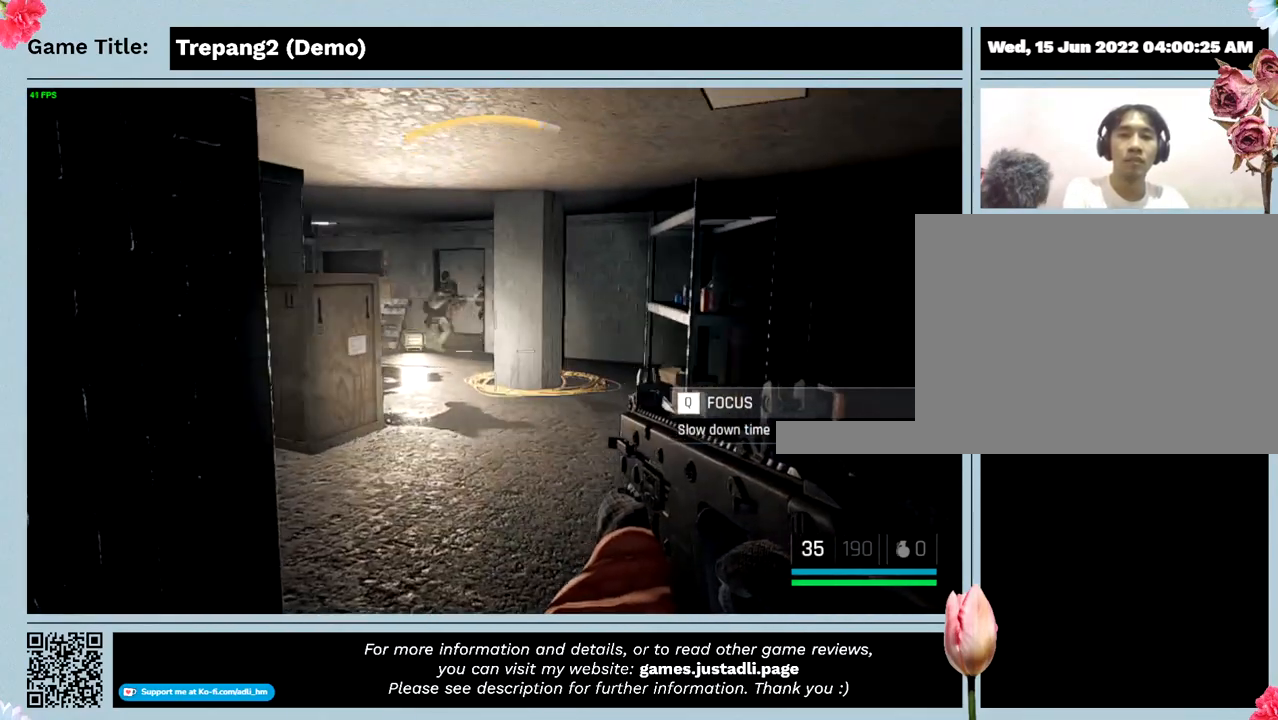
{"keys": [], "events": []}
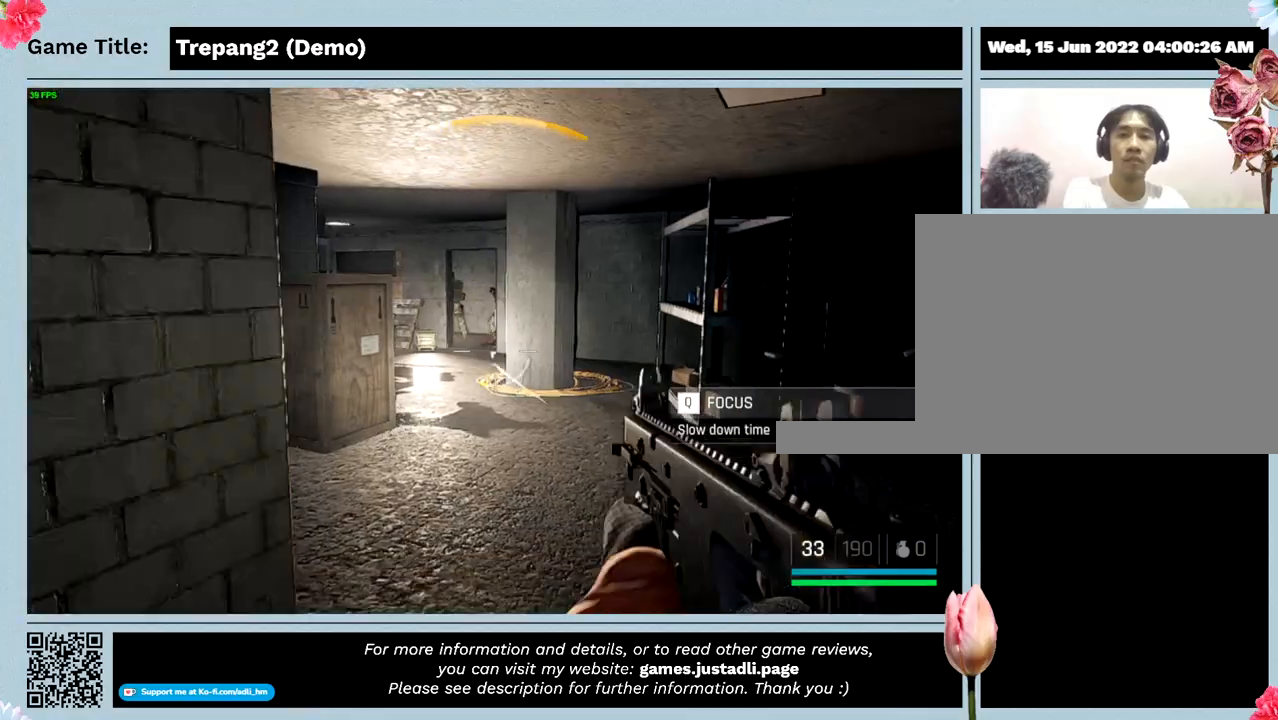
{"keys": [], "events": []}
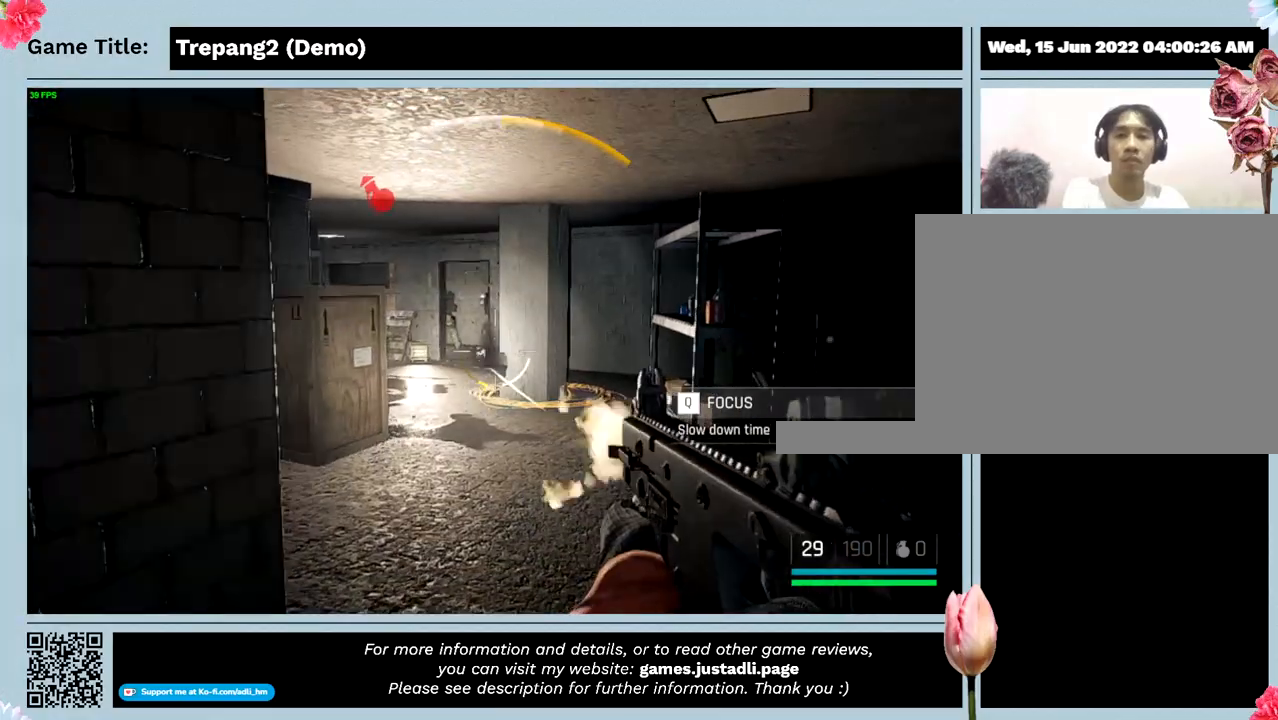
{"keys": [], "events": []}
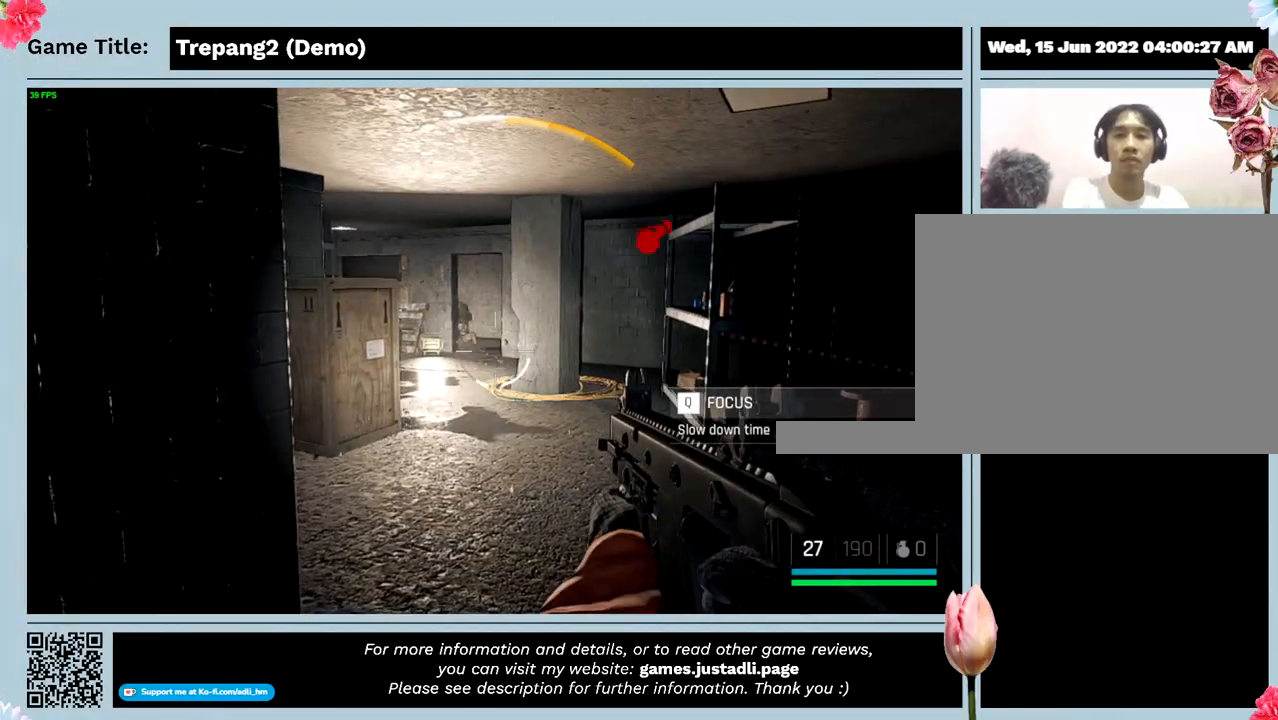
{"keys": [], "events": []}
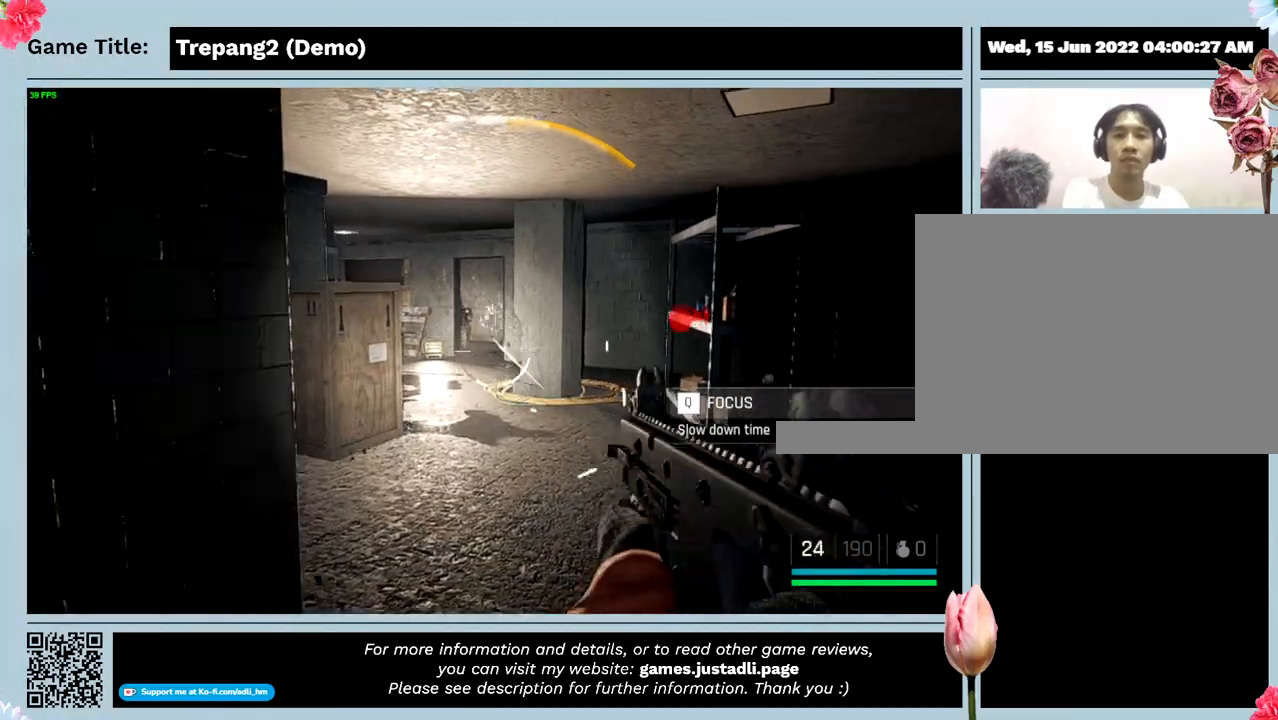
{"keys": [], "events": []}
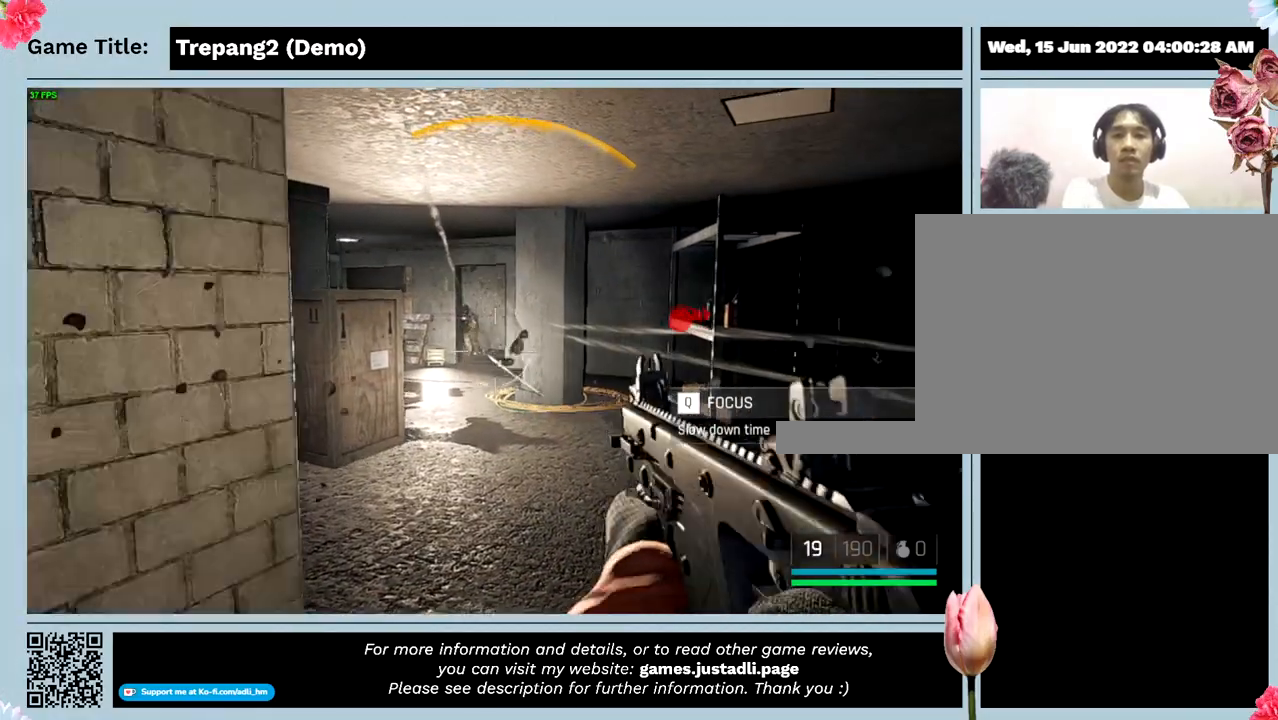
{"keys": [], "events": []}
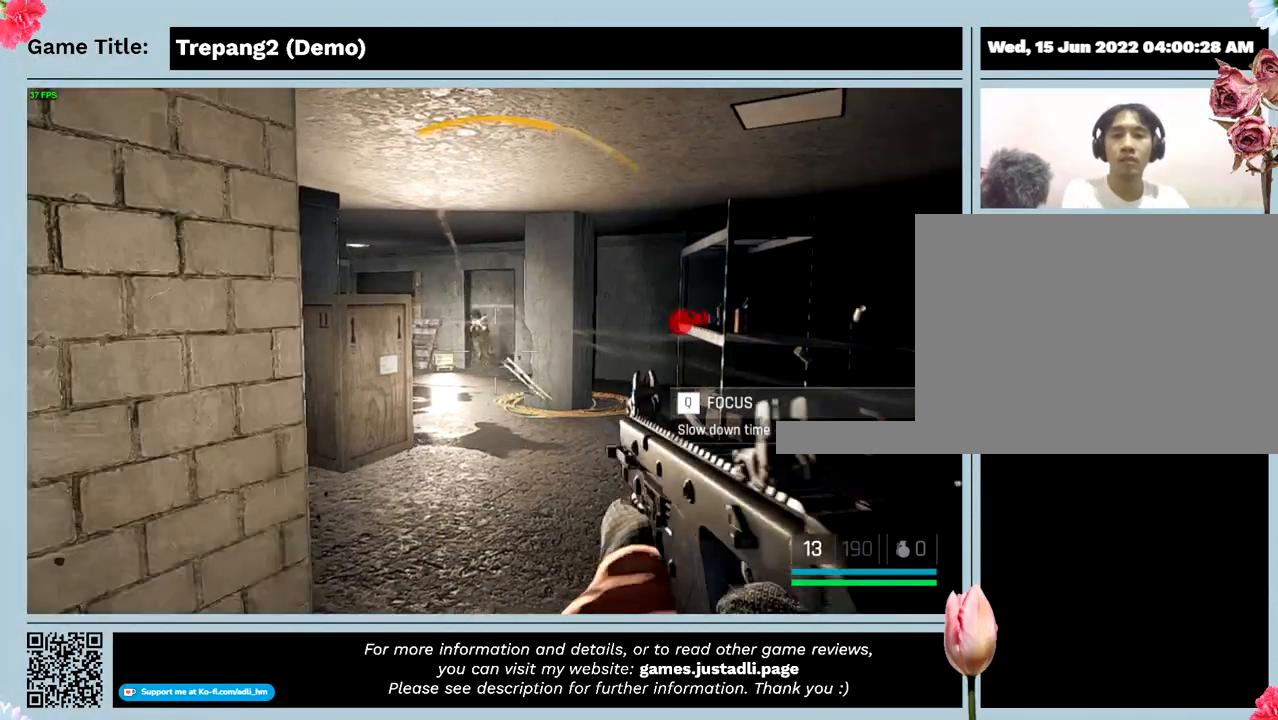
{"keys": [], "events": []}
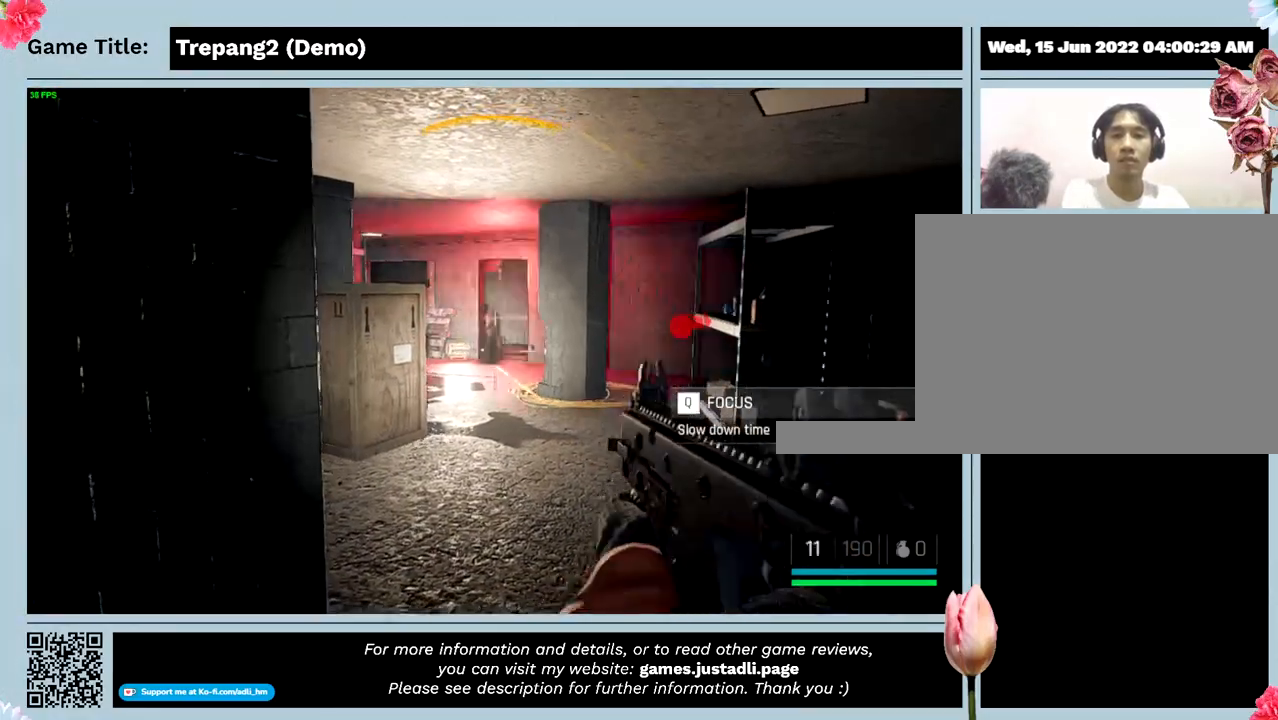
{"keys": [], "events": []}
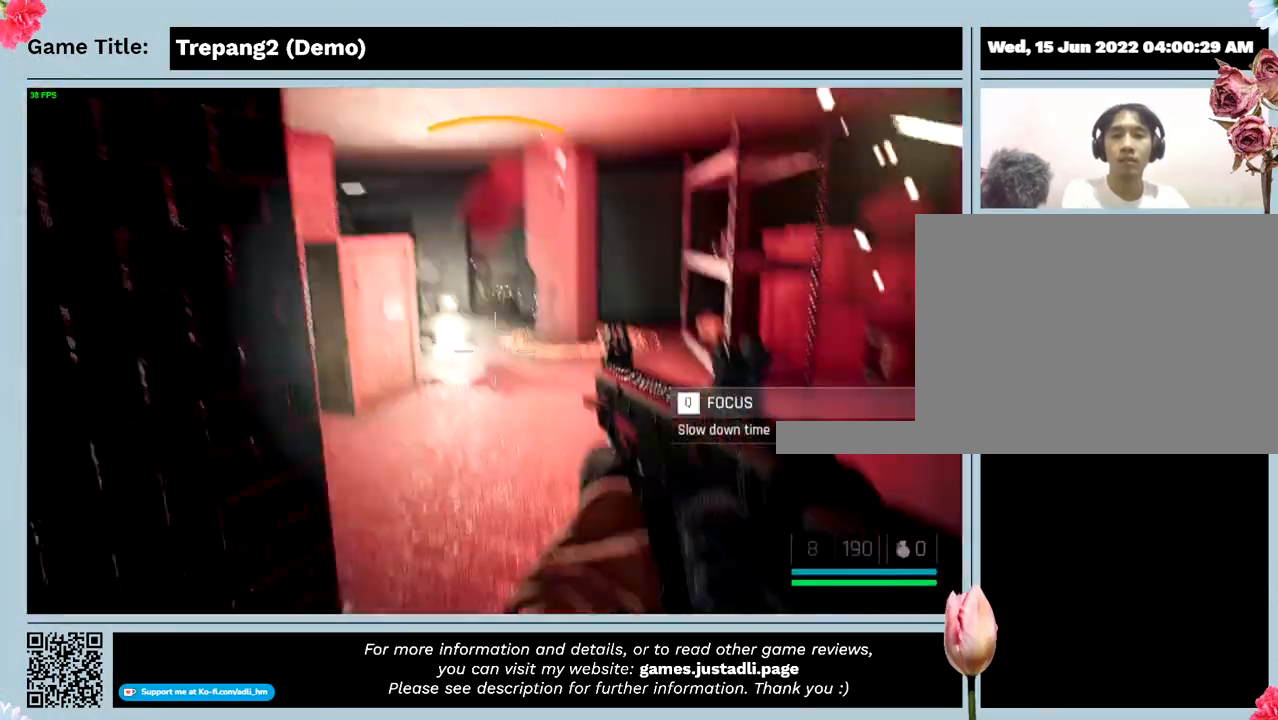
{"keys": [], "events": []}
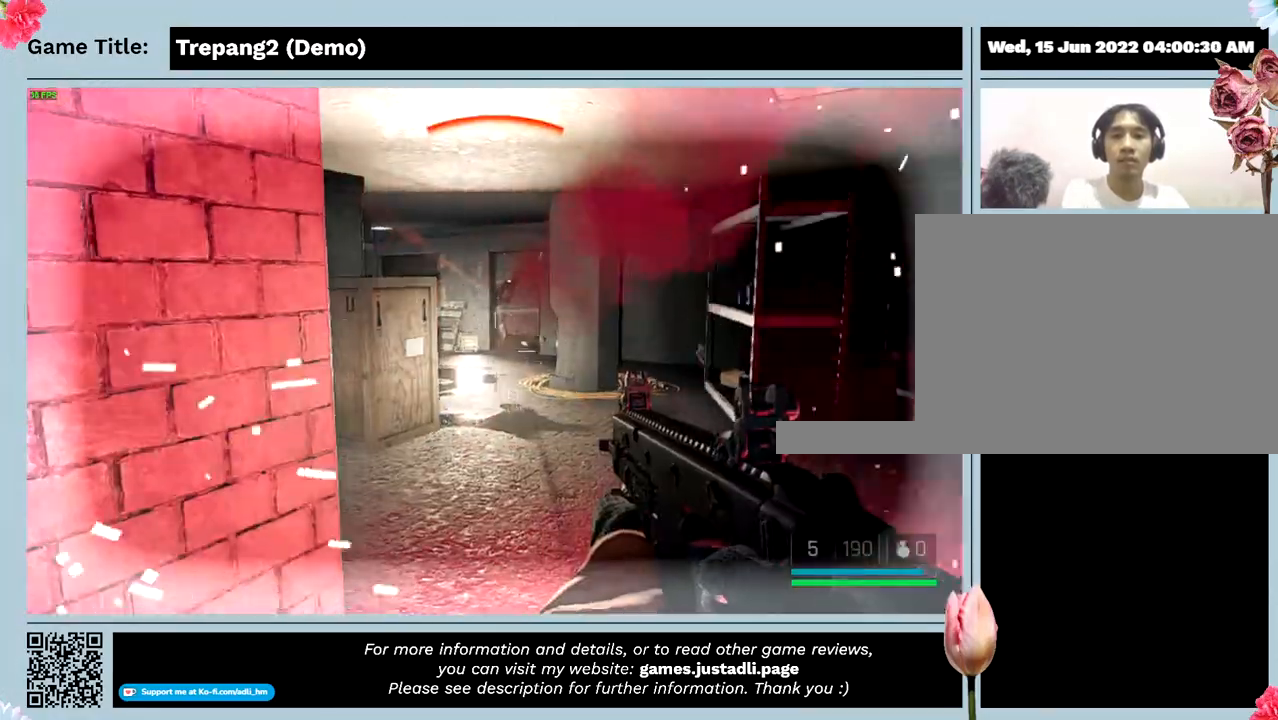
{"keys": ["s"], "events": [[33, "s", "down"]]}
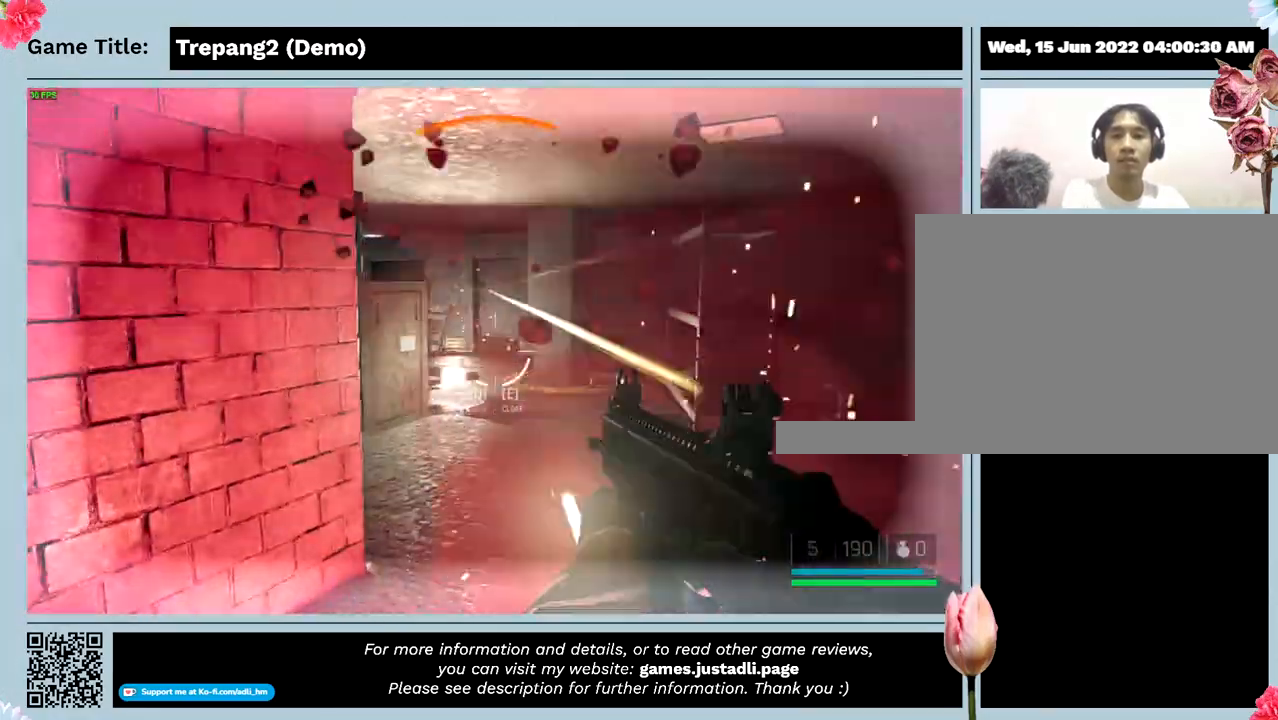
{"keys": [], "events": [[333, "s", "up"]]}
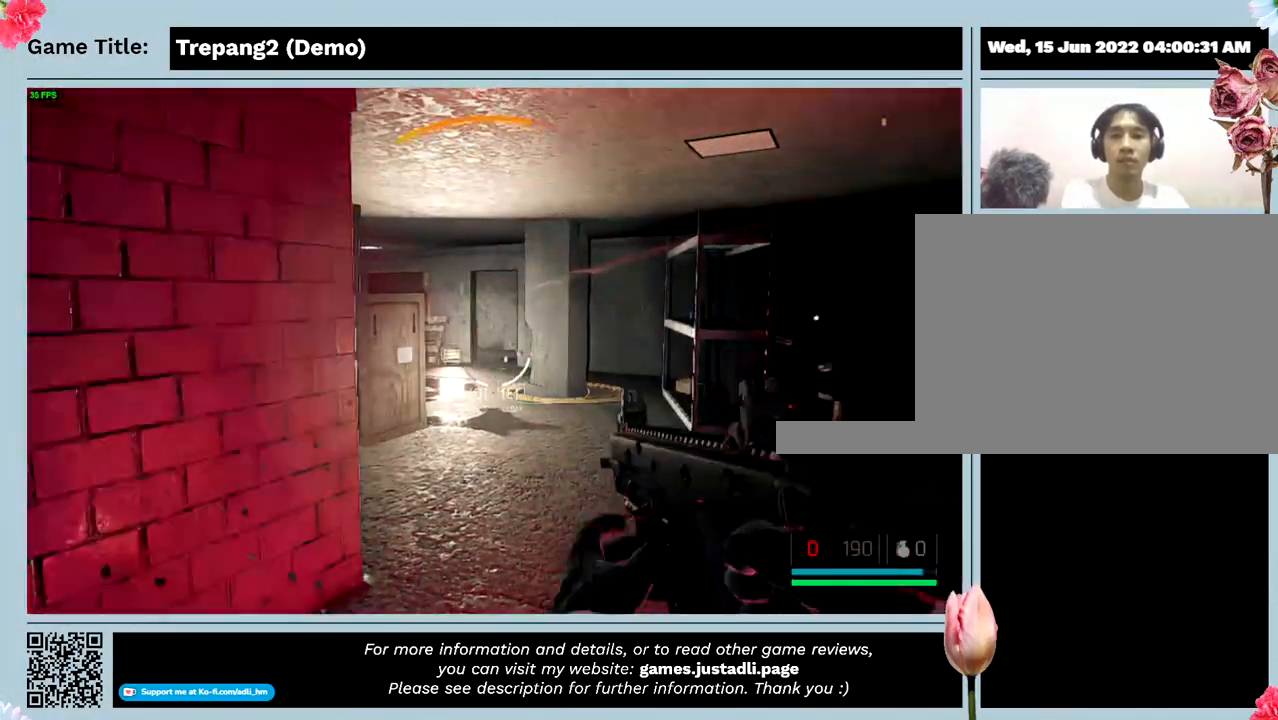
{"keys": ["a"], "events": [[500, "a", "down"]]}
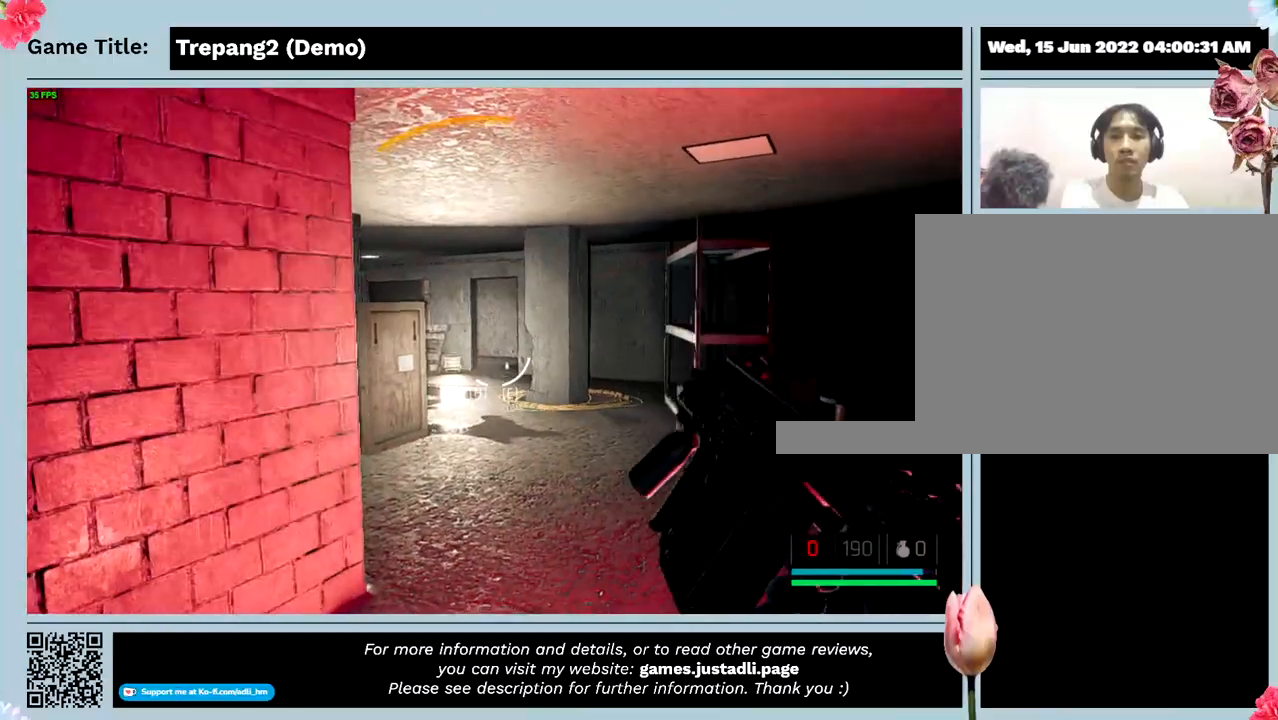
{"keys": ["a"], "events": []}
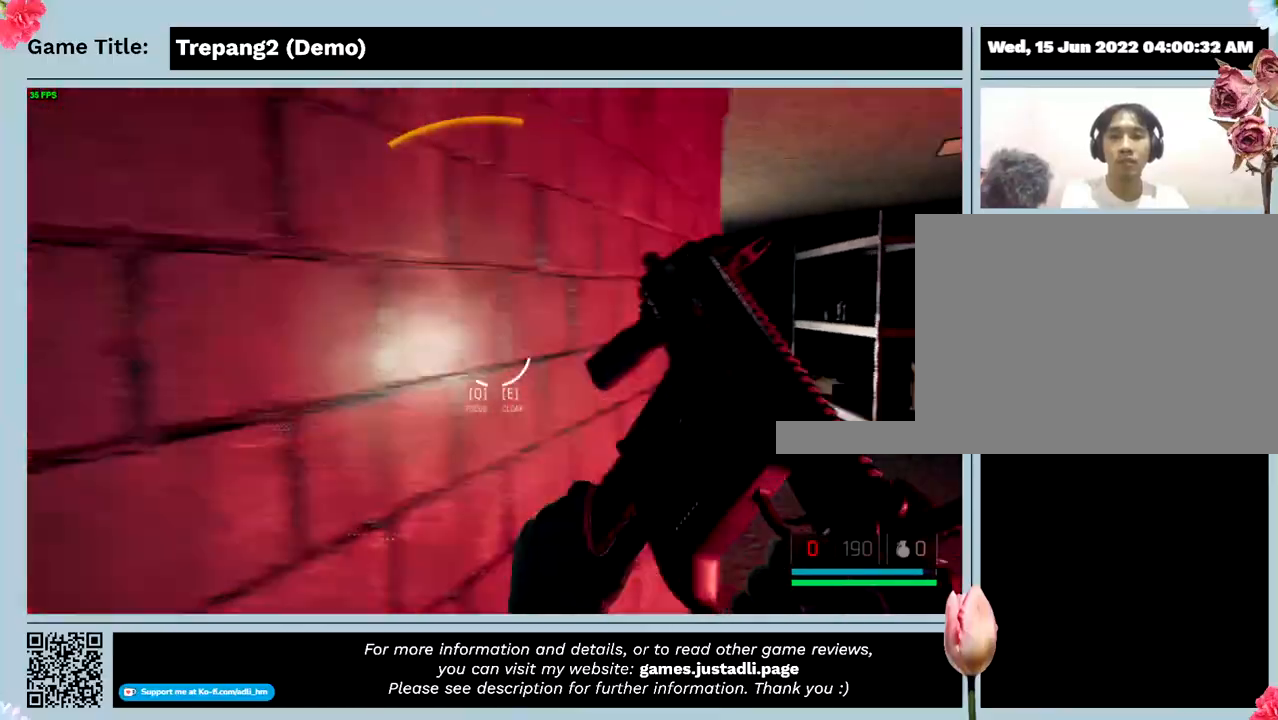
{"keys": [], "events": [[500, "a", "up"]]}
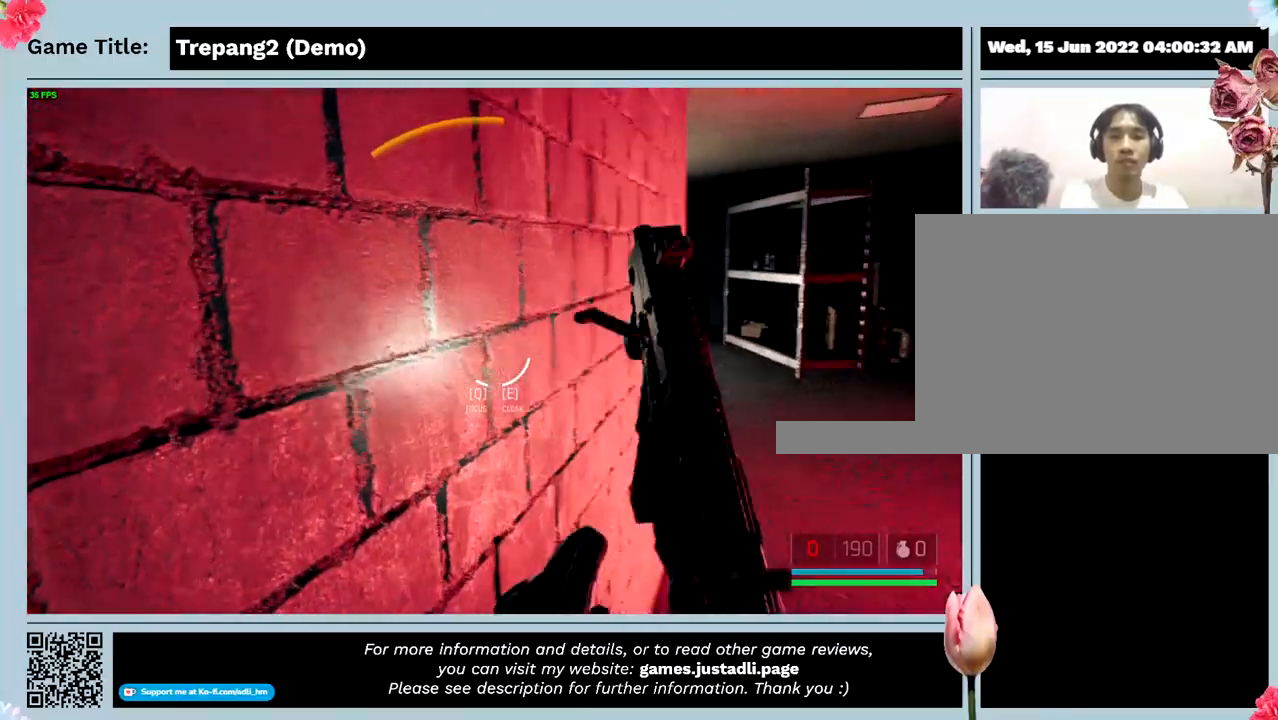
{"keys": [], "events": []}
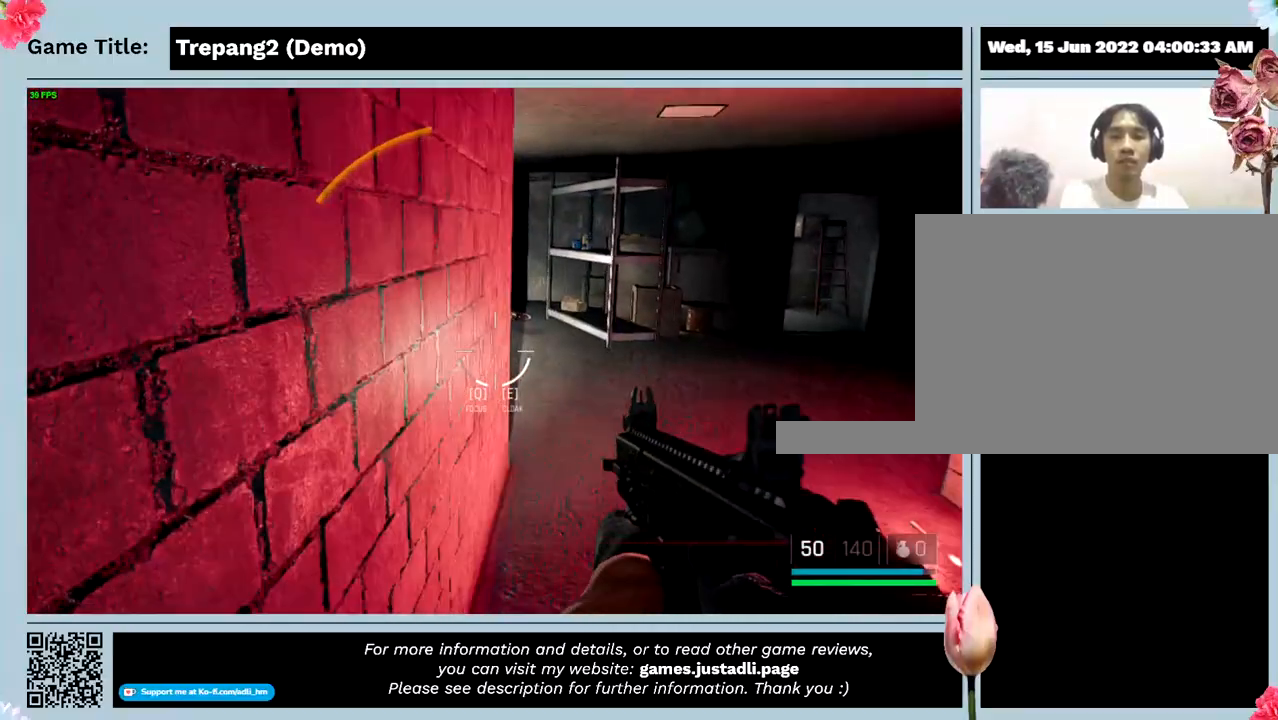
{"keys": [], "events": []}
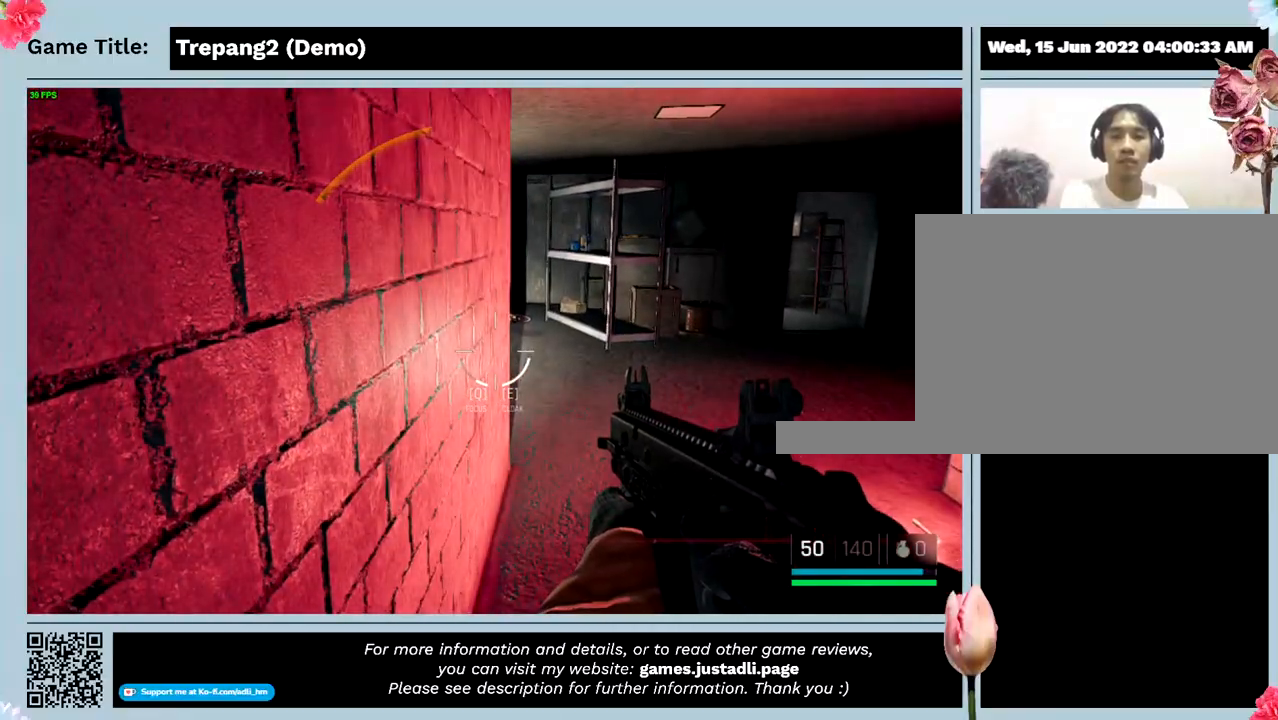
{"keys": [], "events": []}
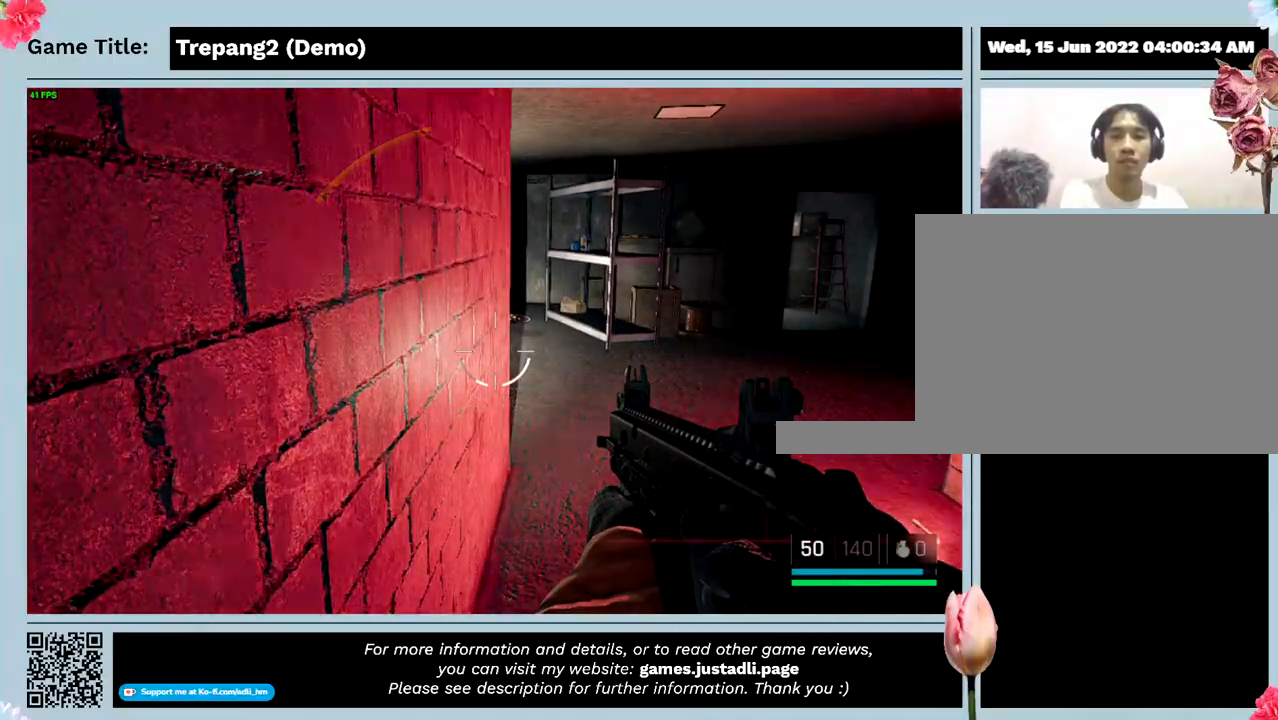
{"keys": [], "events": []}
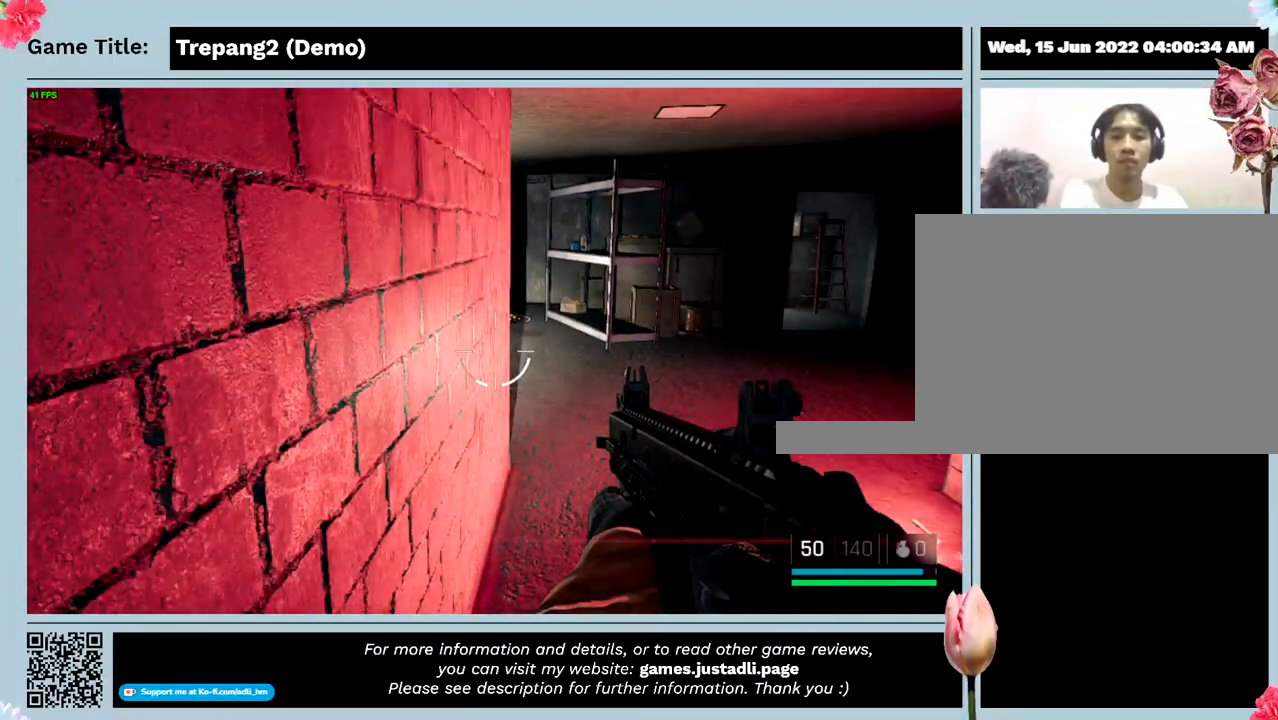
{"keys": ["e"], "events": [[400, "e", "down"]]}
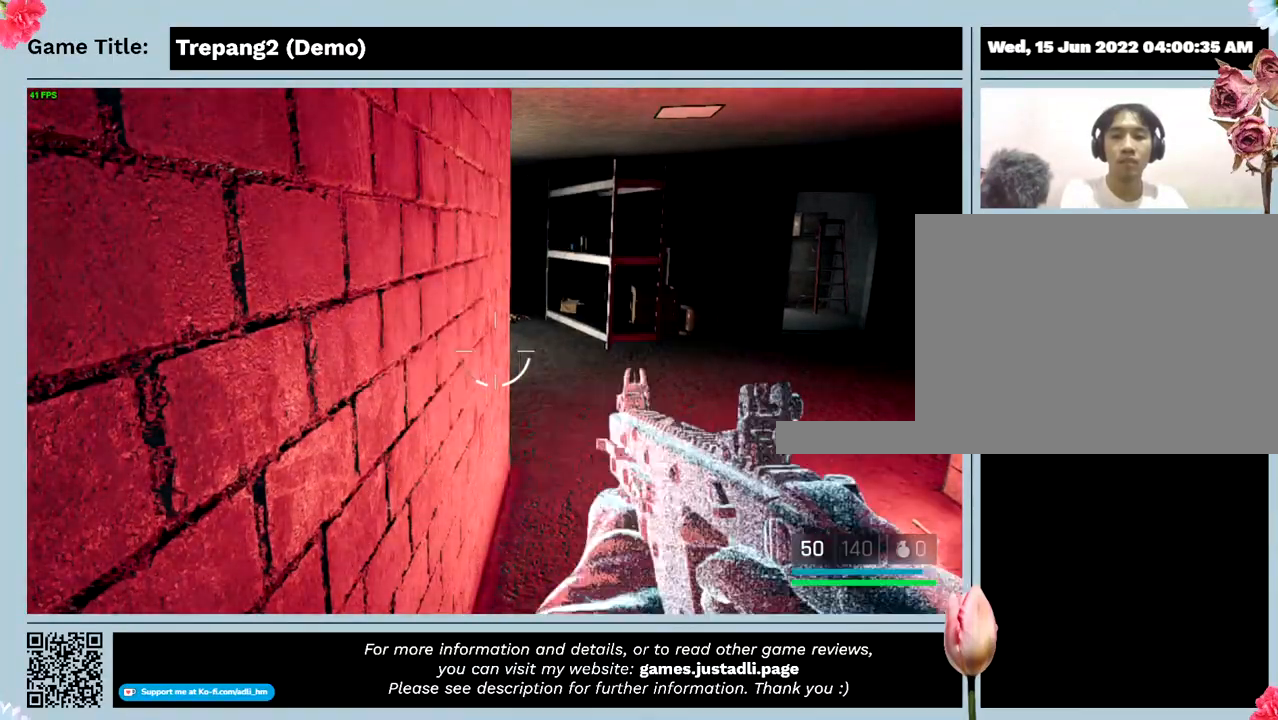
{"keys": [], "events": [[400, "e", "up"]]}
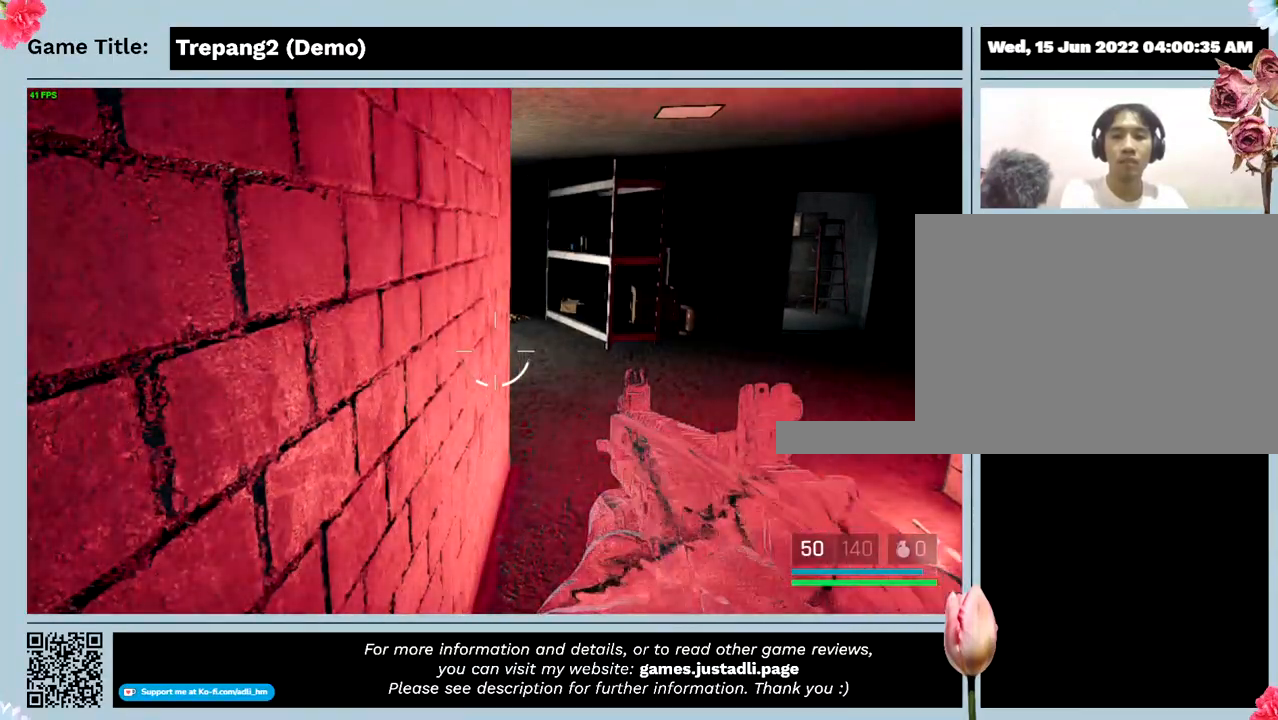
{"keys": ["w"], "events": [[167, "w", "down"]]}
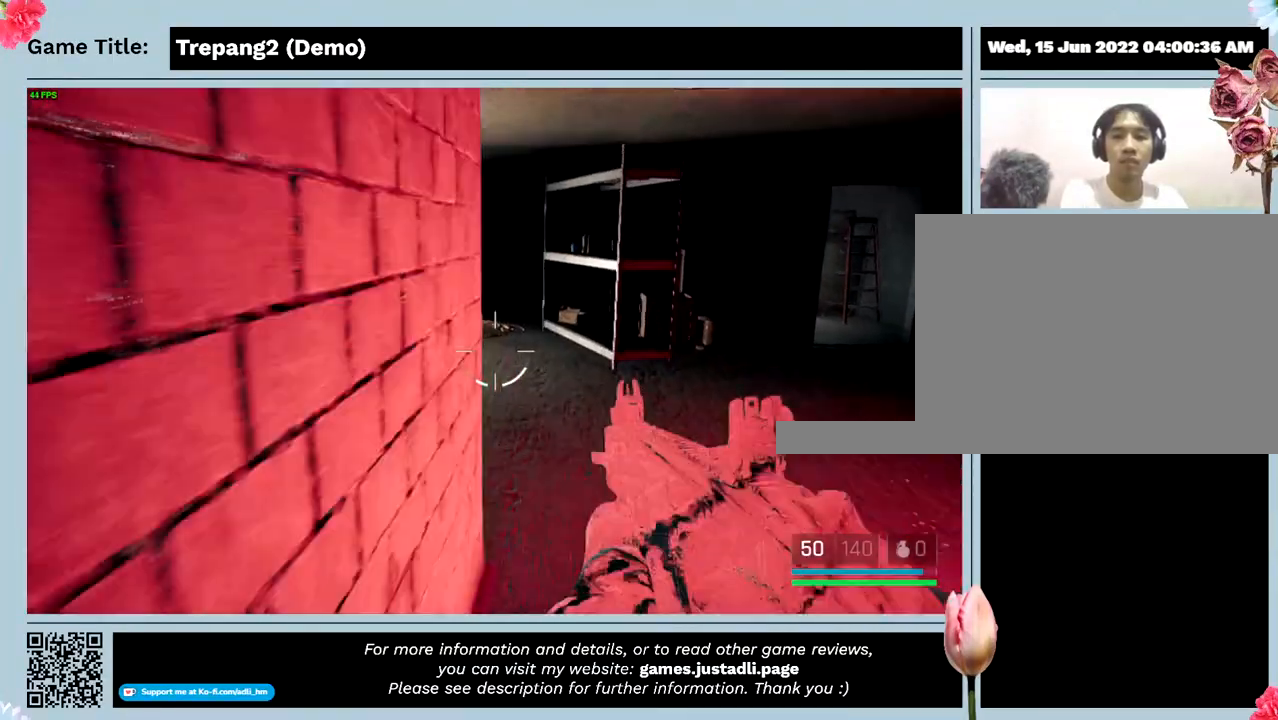
{"keys": ["w"], "events": []}
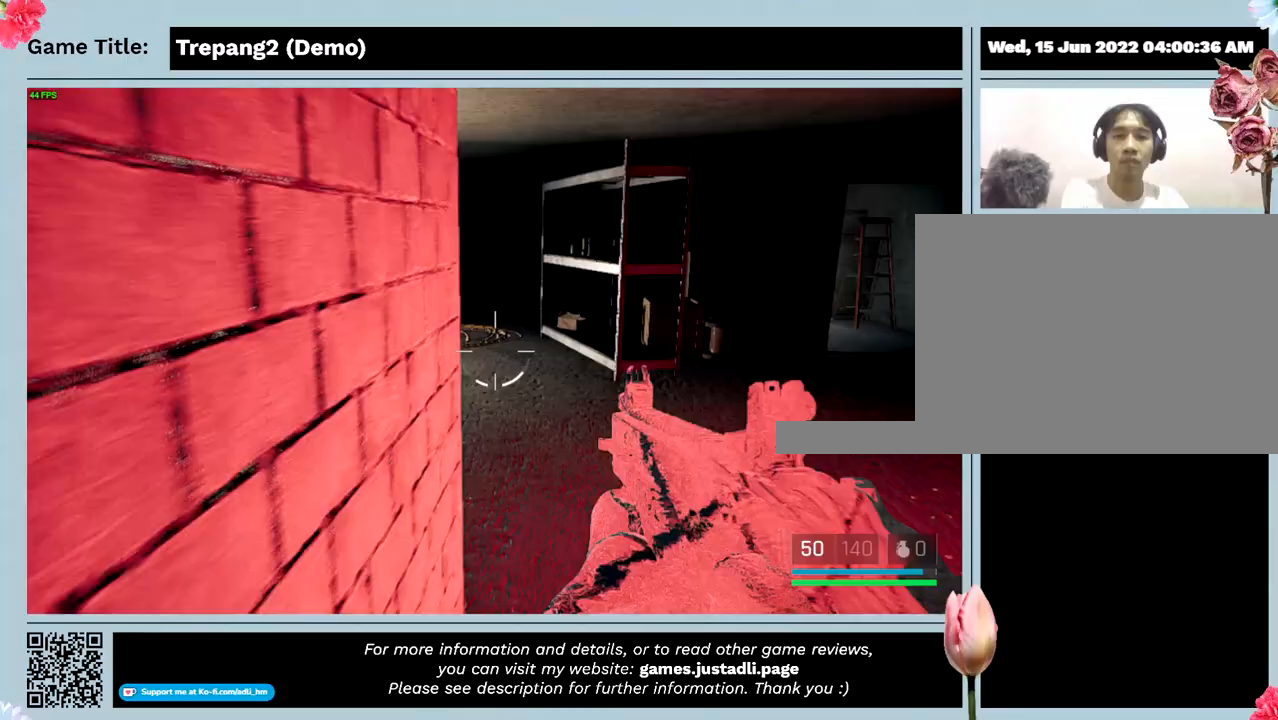
{"keys": ["w"], "events": []}
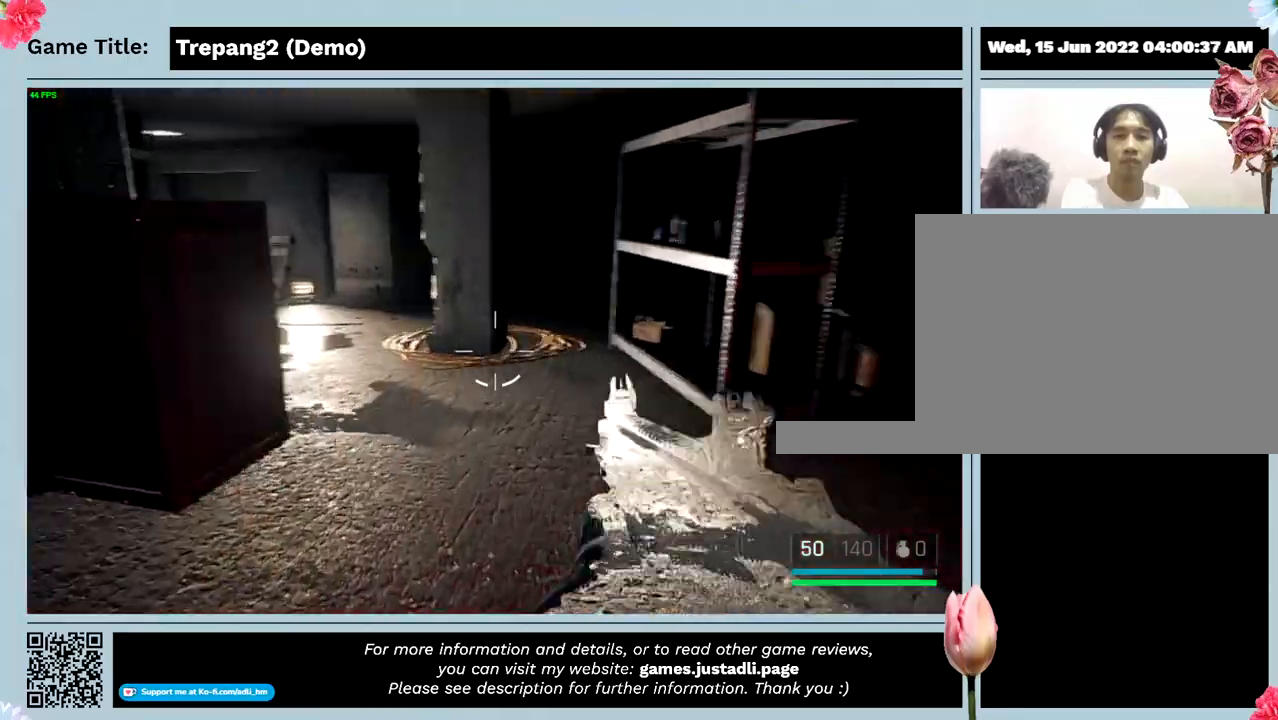
{"keys": ["w"], "events": []}
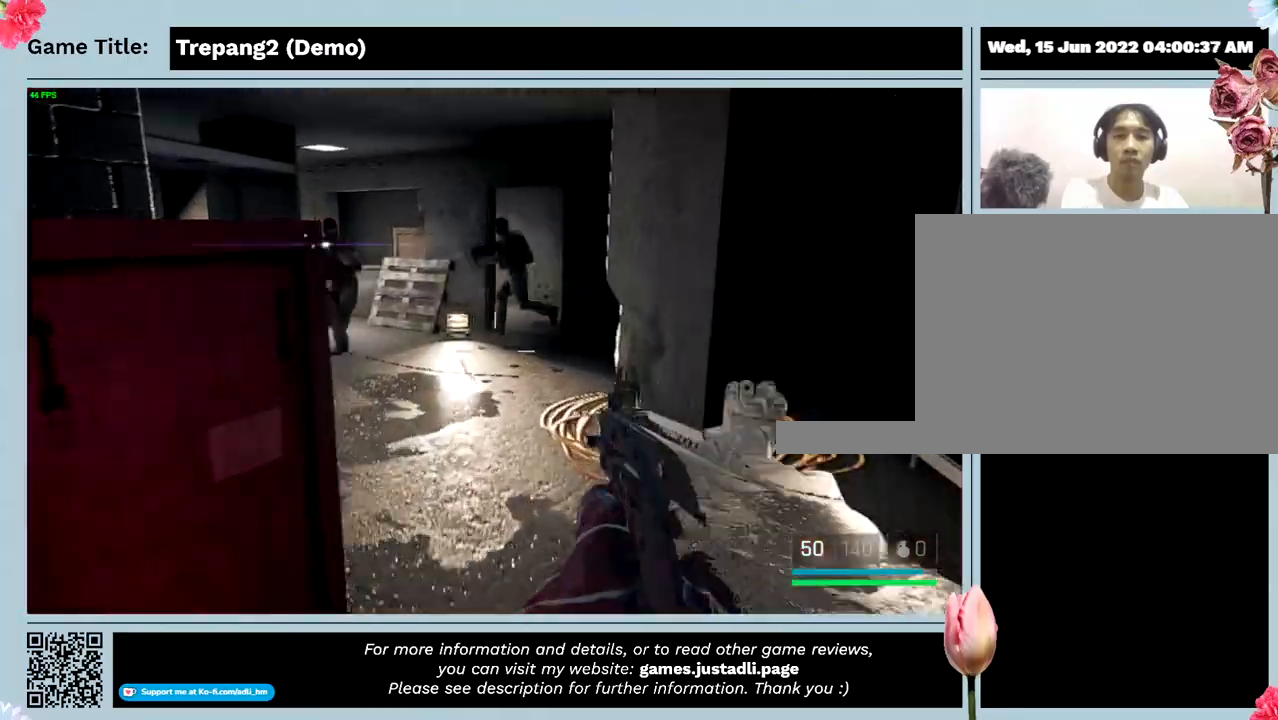
{"keys": ["w"], "events": []}
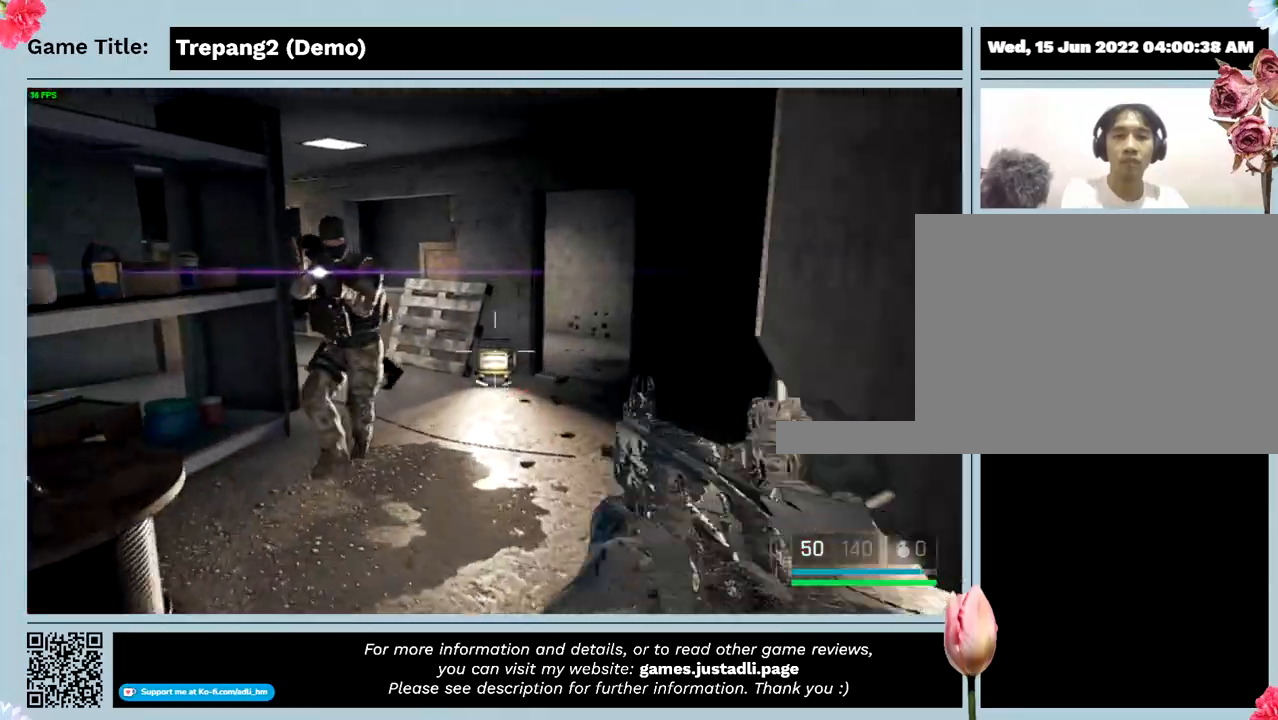
{"keys": [], "events": [[300, "w", "up"]]}